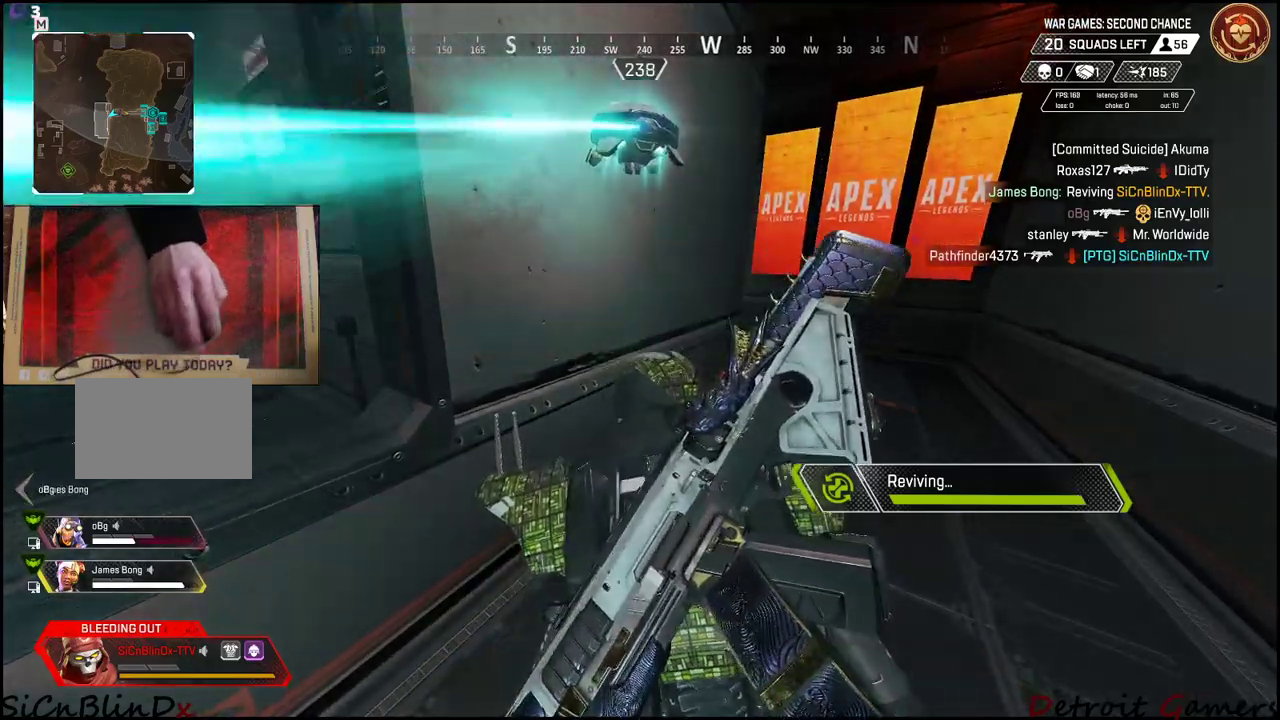
Gameplay with keyboard and mouse; each line is a JSON object with the keys and mouse buttons held at the frame after it. "events" lists presses ("down") and releases ("up") of "1", "2", "3", "4", "5", "a", "alt", "c", "caps_lock", "ctrl", "d", "e", "f", "g", "q", "r", "s", "shift", "space", "t", "tab", "v", "w", "x", "z", "mouse_left", "mouse_wheel" and "mouse_right" between this image and that frame as [ms after this image, input, new state], when the widget could be followed in between. "mouse_left", "mouse_wheel", "mouse_right" = the "left", "wheel", "right" buttons of the "mouse" list. No other keys are recorded. "wheel" means that the mouse wheel is clicked or scrolled. Not read: mouse_move.
{"keys": ["r"], "mouse": [], "events": [[484, "r", "down"]]}
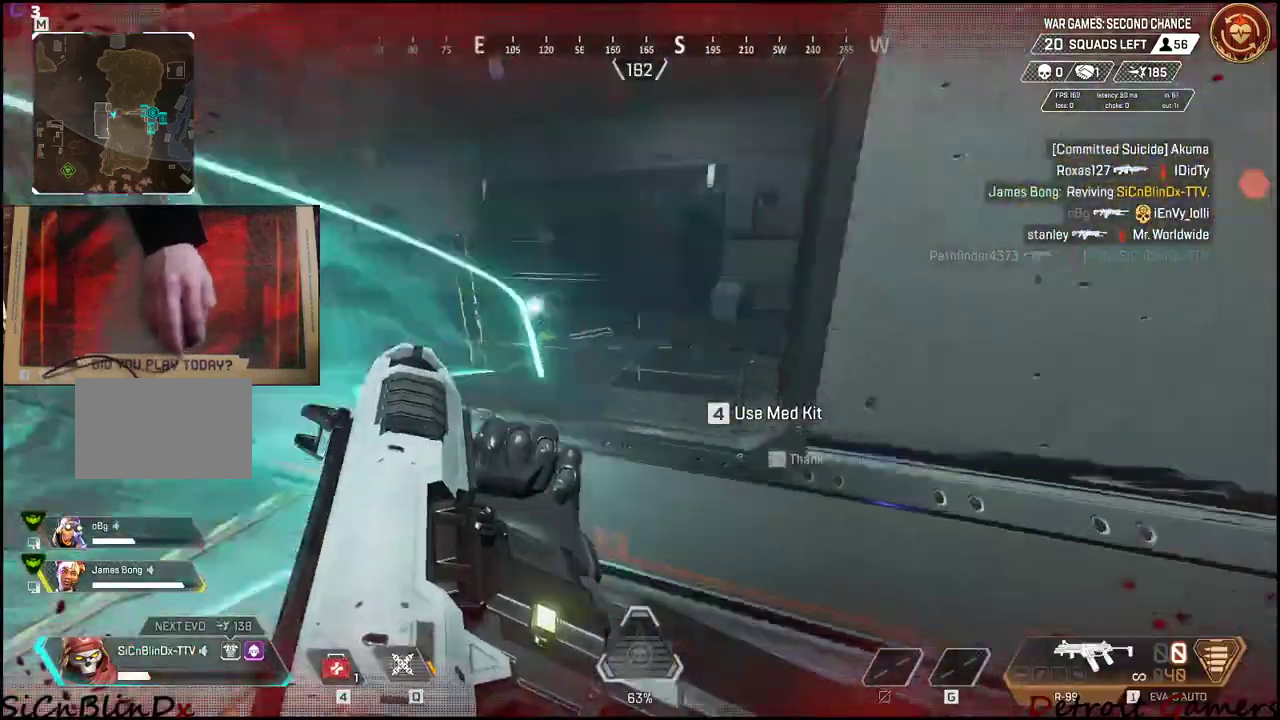
{"keys": ["a", "w"], "mouse": [], "events": [[117, "r", "up"], [150, "r", "down"], [250, "r", "up"], [350, "w", "down"], [450, "a", "down"]]}
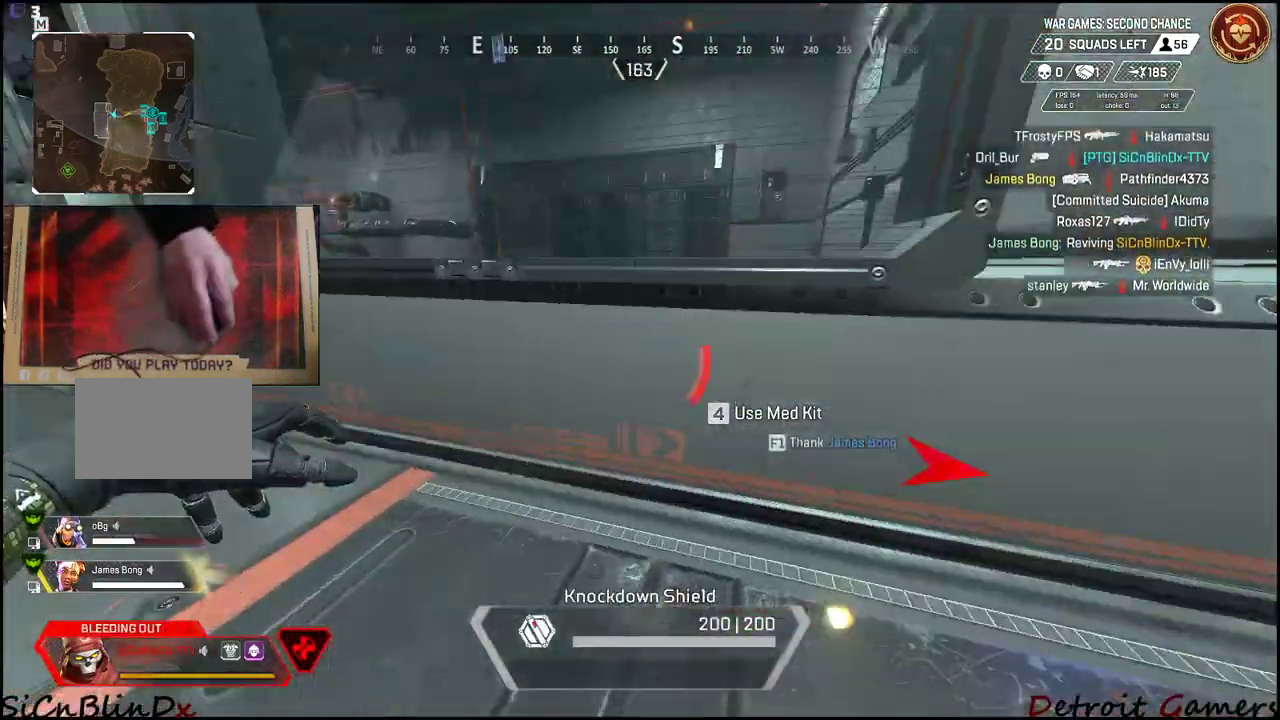
{"keys": ["s"], "mouse": [], "events": [[134, "w", "up"], [284, "s", "down"], [367, "a", "up"]]}
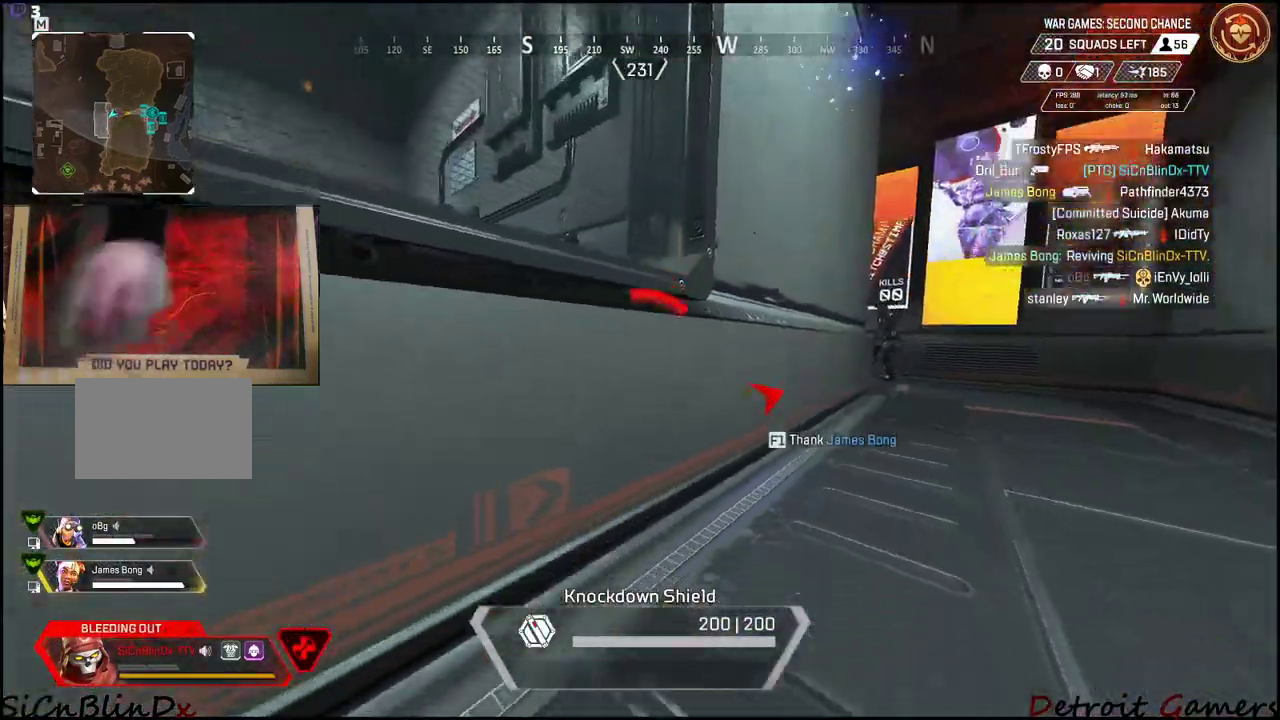
{"keys": ["d", "s"], "mouse": ["left"], "events": [[67, "d", "down"], [200, "a", "down"], [200, "d", "up"], [200, "mouse_left", "down"], [250, "a", "up"], [484, "d", "down"]]}
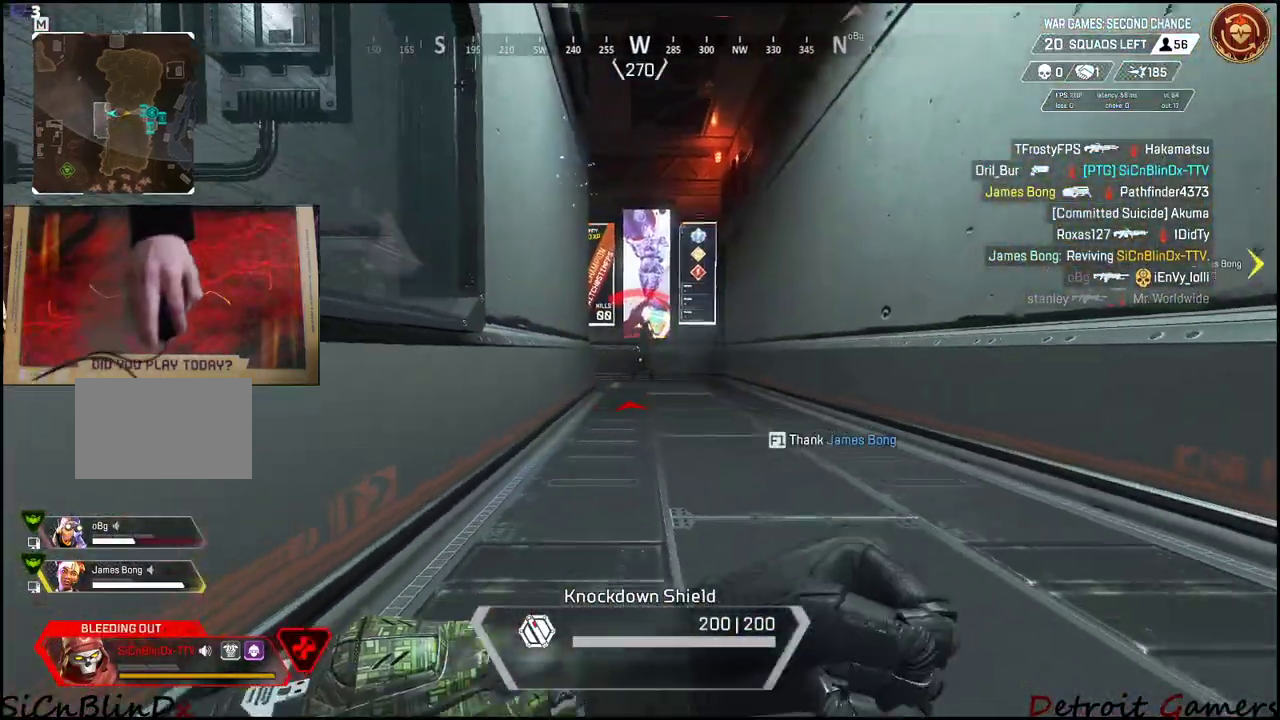
{"keys": ["d"], "mouse": ["left"], "events": [[267, "s", "up"]]}
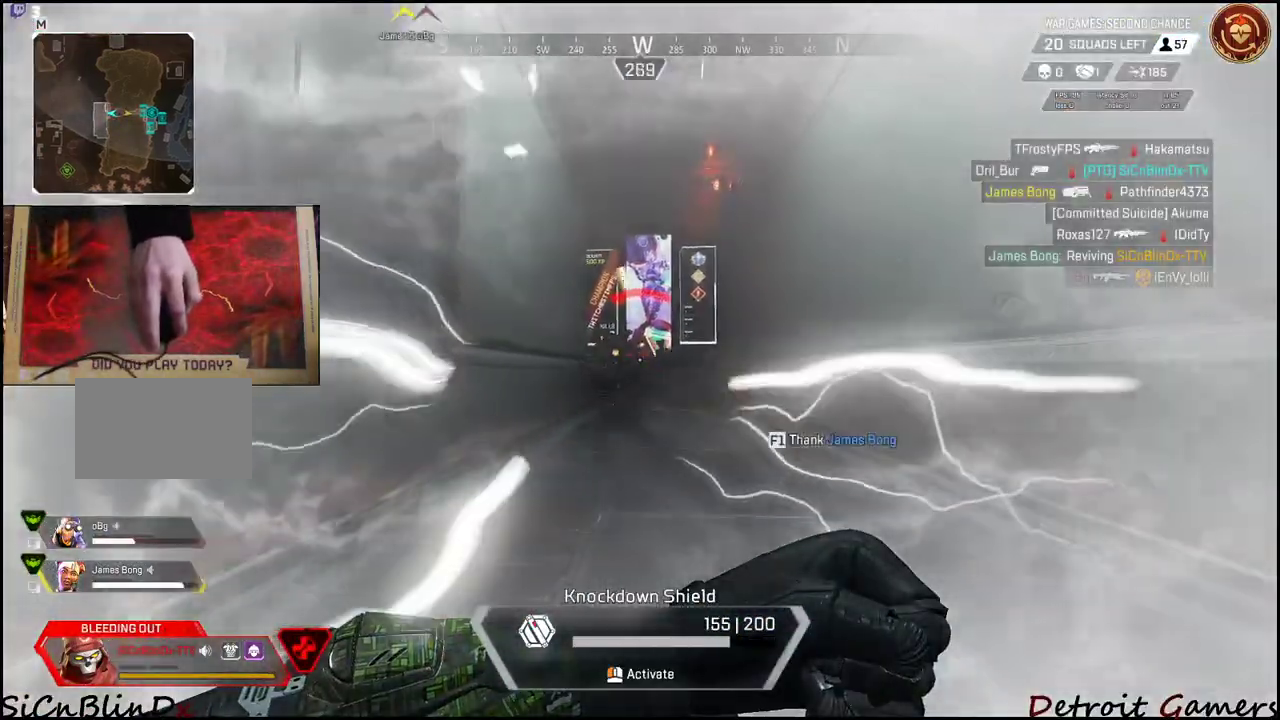
{"keys": ["s"], "mouse": ["left"], "events": [[50, "w", "down"], [334, "w", "up"], [417, "s", "down"], [467, "d", "up"]]}
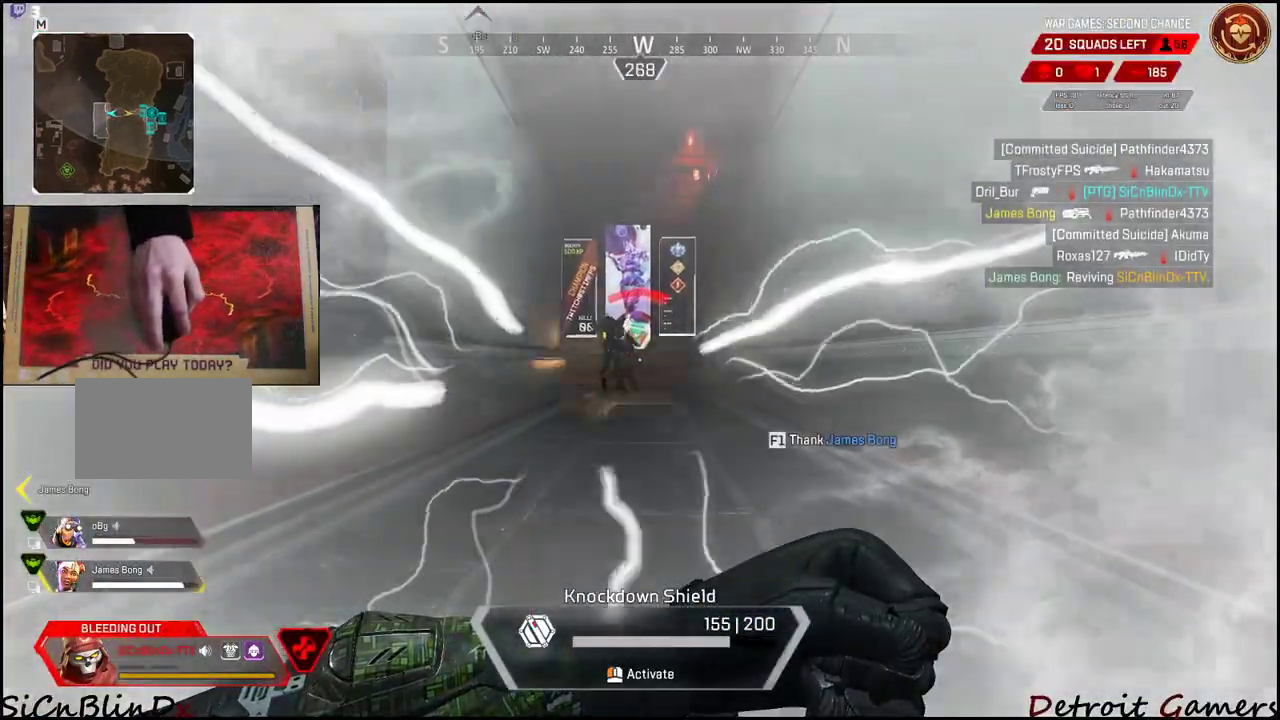
{"keys": ["a", "s"], "mouse": ["left"], "events": [[484, "a", "down"]]}
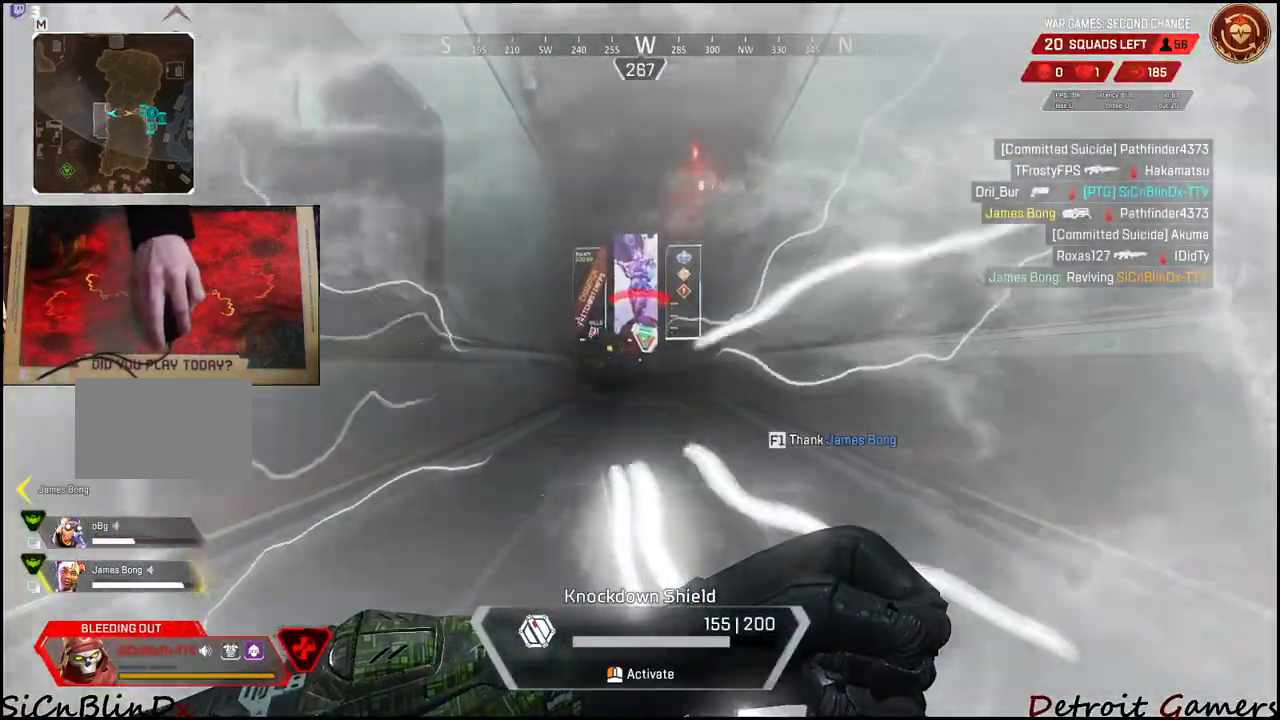
{"keys": ["s"], "mouse": ["left"], "events": [[117, "a", "up"]]}
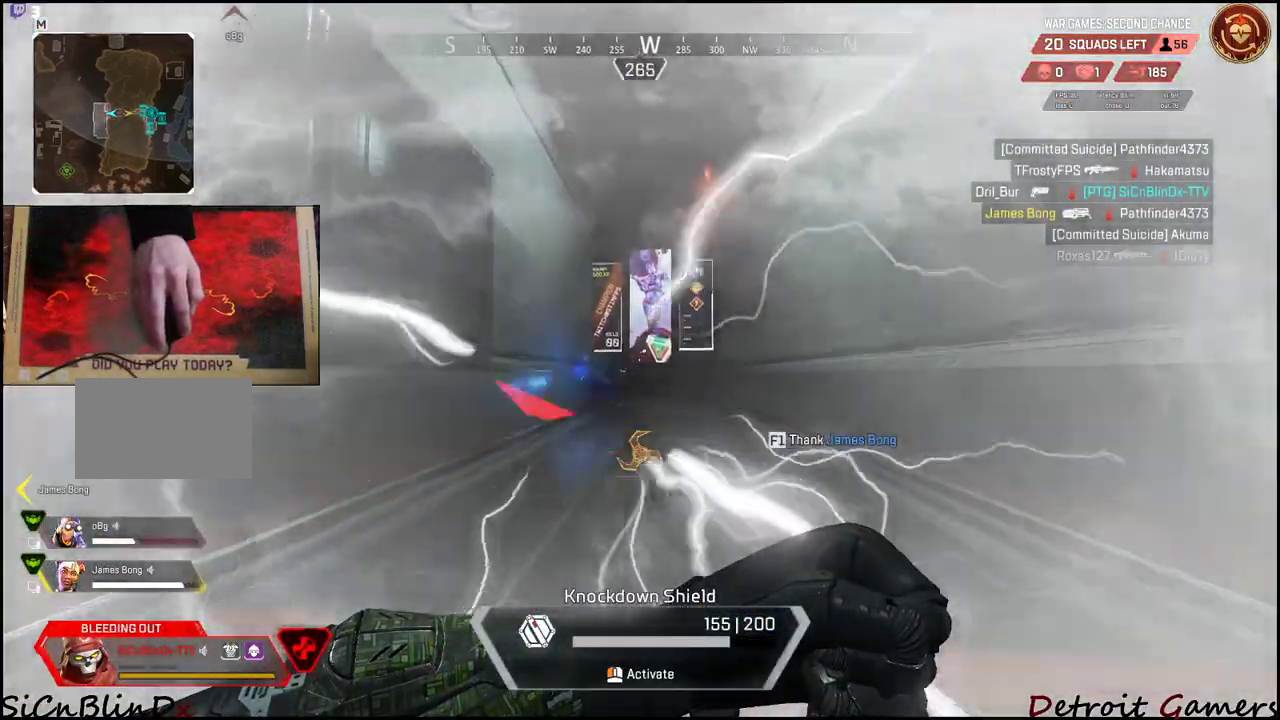
{"keys": ["a", "s"], "mouse": ["left"], "events": [[184, "a", "down"]]}
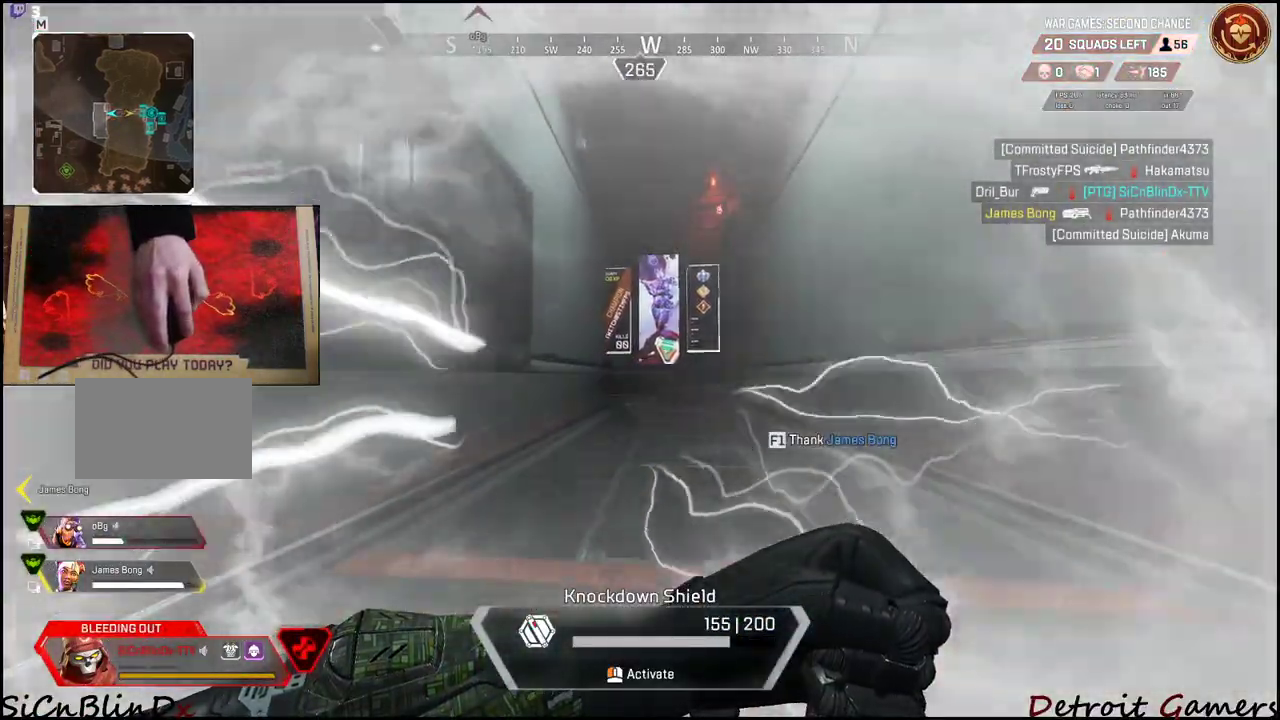
{"keys": ["w"], "mouse": ["left"], "events": [[17, "a", "up"], [100, "s", "up"], [250, "w", "down"]]}
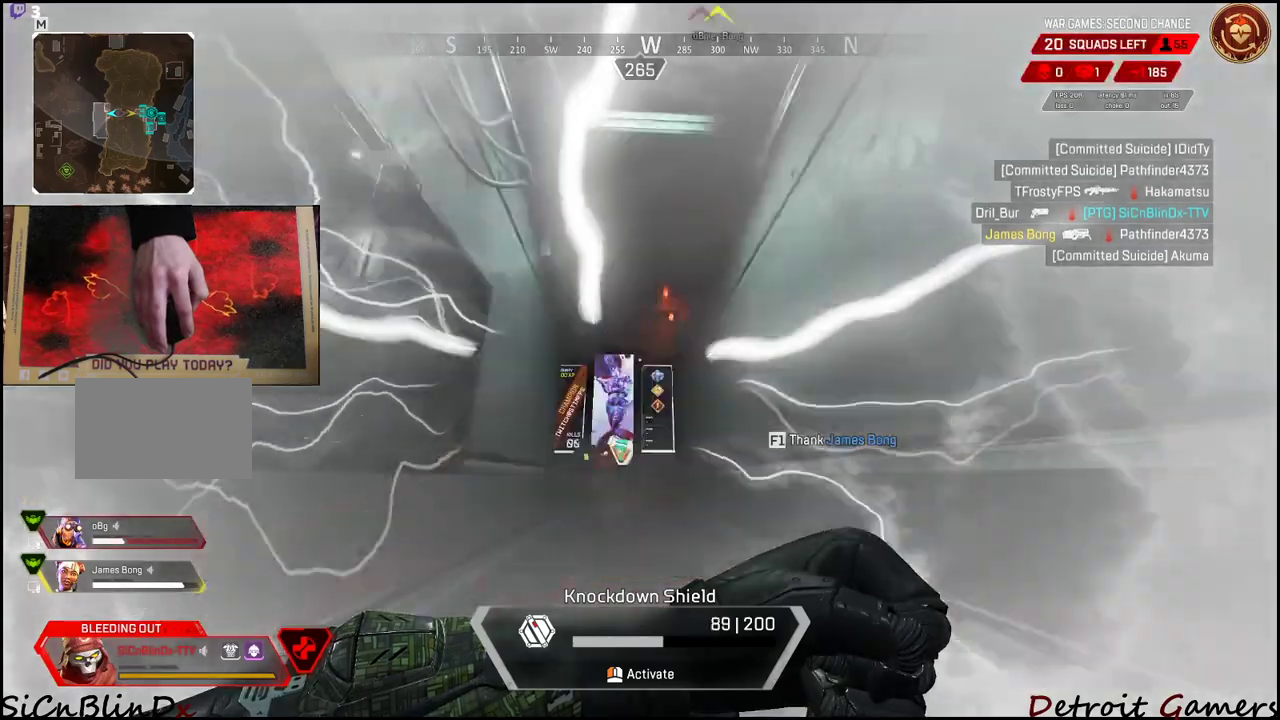
{"keys": ["w"], "mouse": ["left"], "events": []}
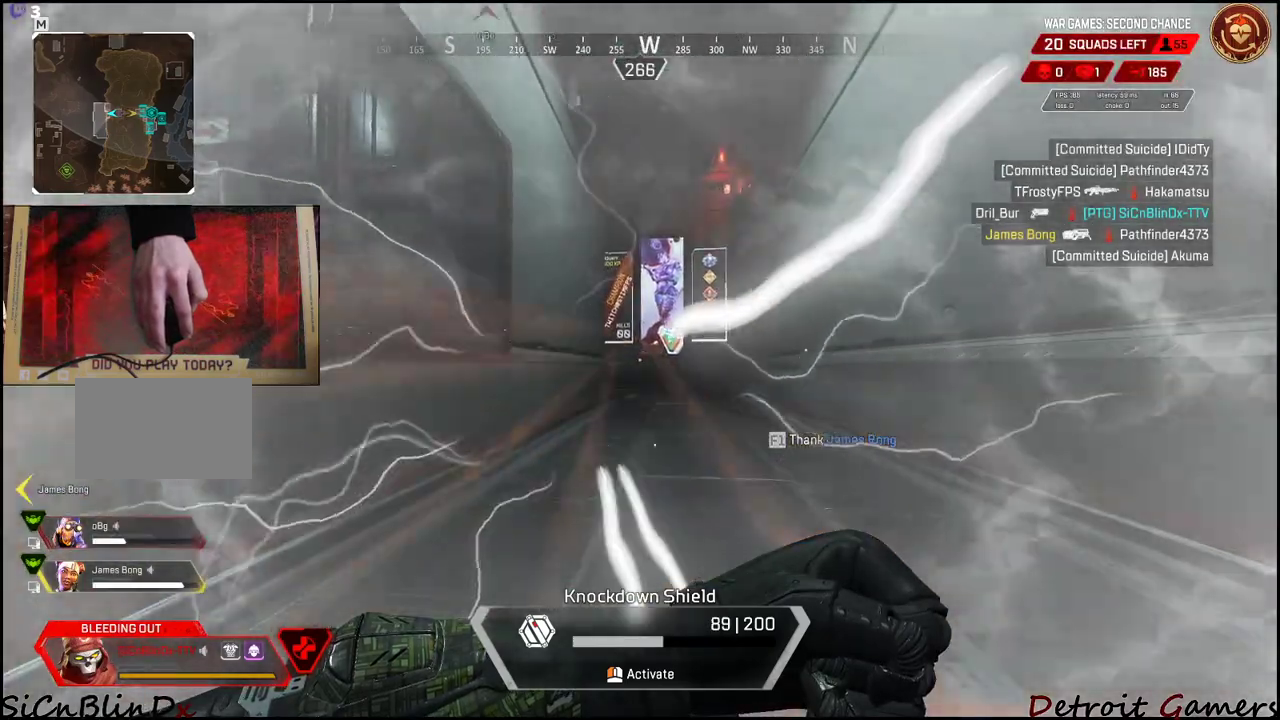
{"keys": ["w"], "mouse": ["left"], "events": []}
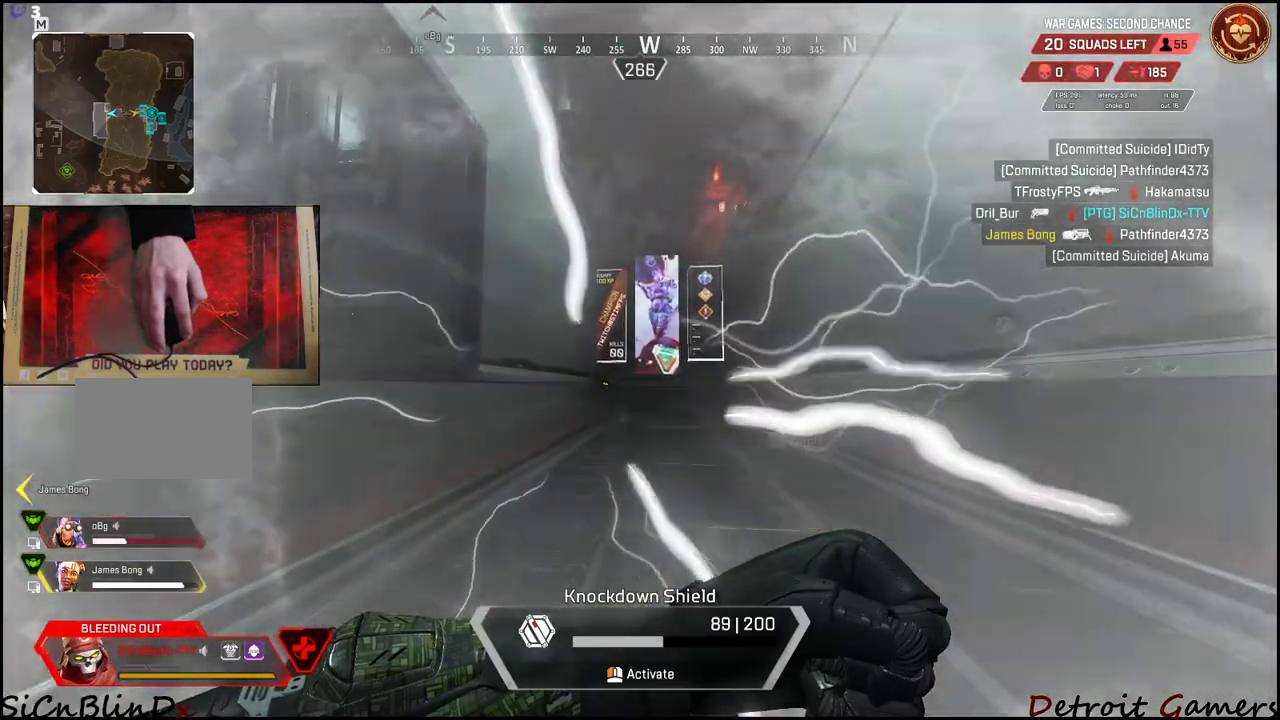
{"keys": ["w"], "mouse": ["left"], "events": []}
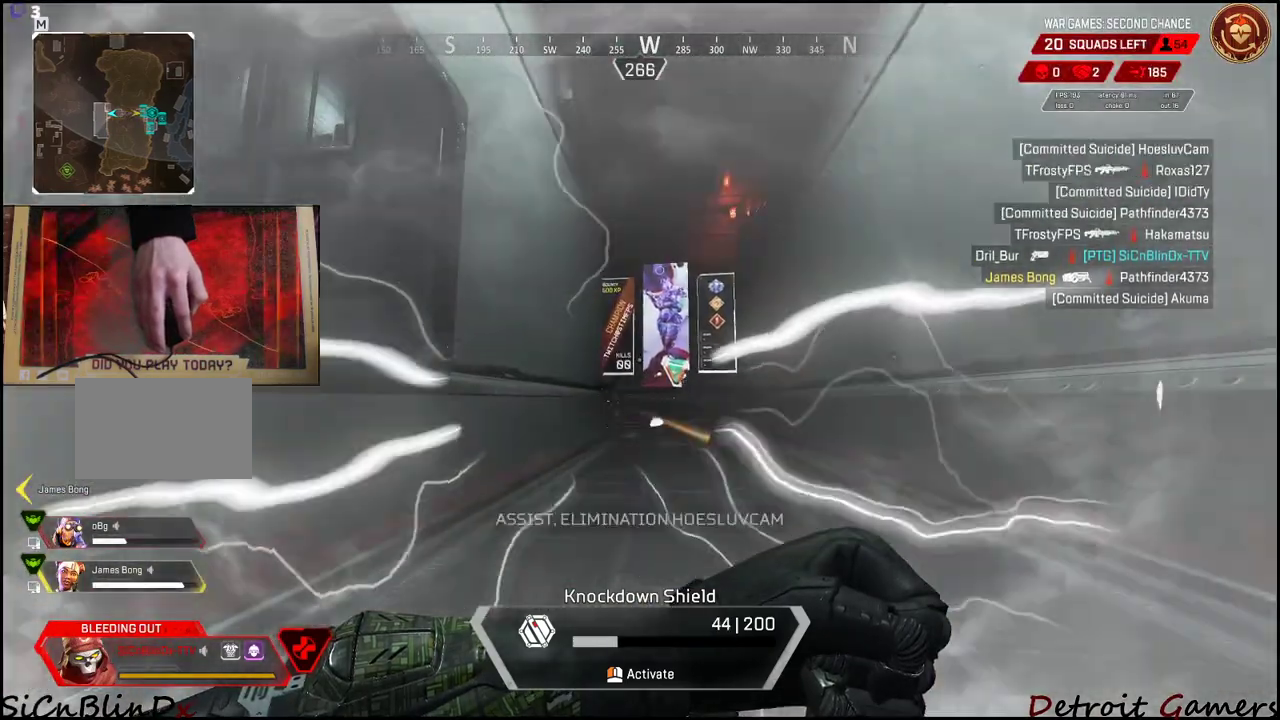
{"keys": ["d"], "mouse": ["left"], "events": [[117, "w", "up"], [167, "w", "down"], [350, "d", "down"], [450, "w", "up"]]}
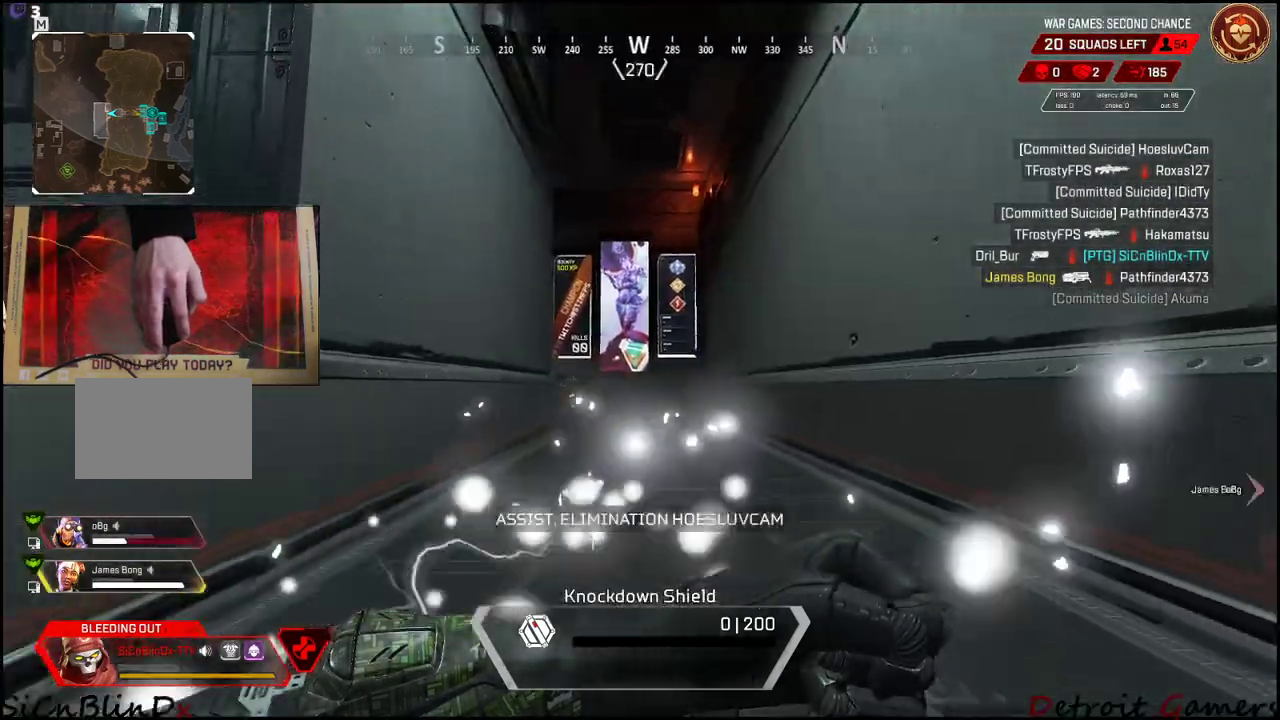
{"keys": ["a", "s"], "mouse": [], "events": [[334, "d", "up"], [367, "s", "down"], [467, "a", "down"], [467, "mouse_left", "up"]]}
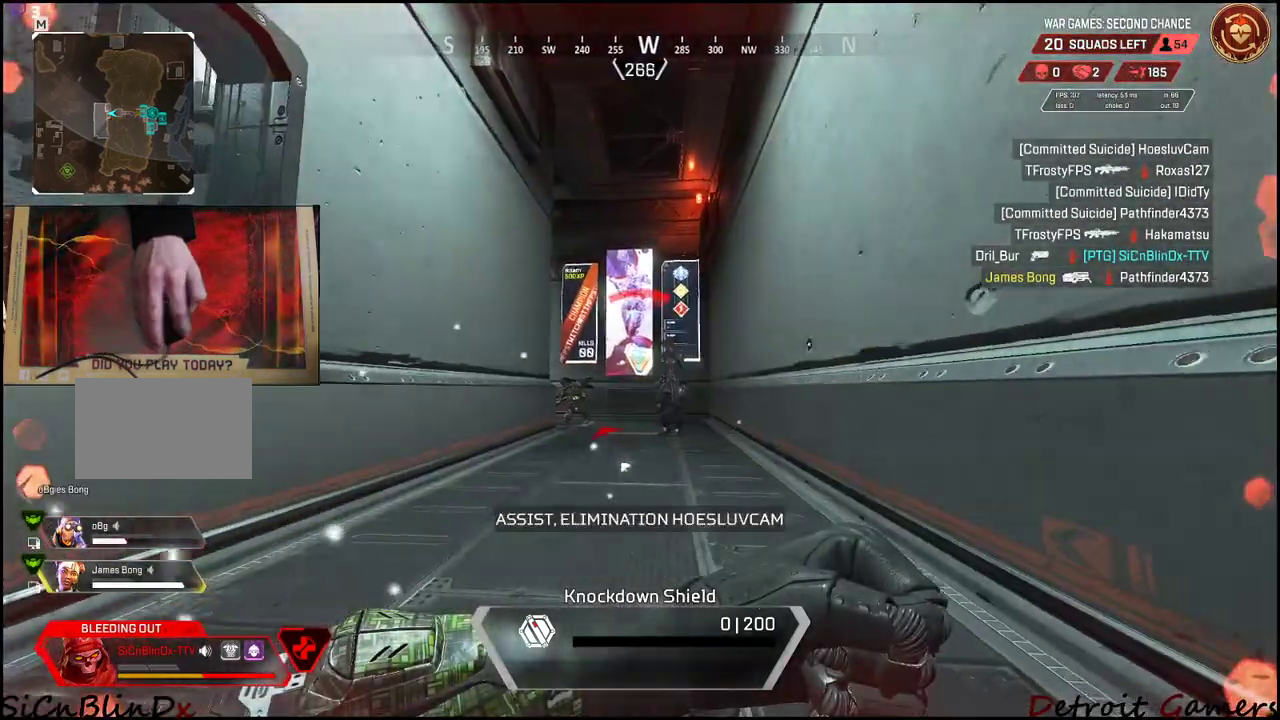
{"keys": ["a", "s"], "mouse": ["left"], "events": [[17, "mouse_left", "down"], [150, "mouse_left", "up"], [200, "mouse_left", "down"], [300, "mouse_left", "up"], [334, "mouse_left", "down"]]}
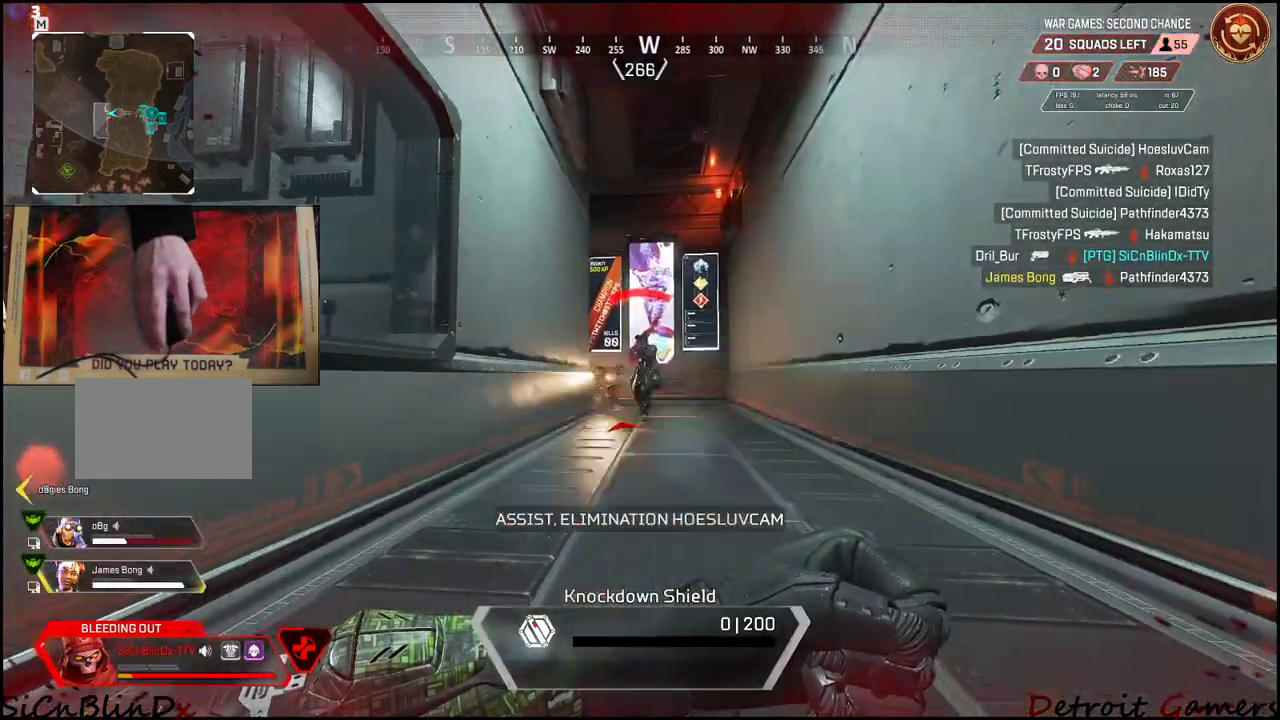
{"keys": ["s"], "mouse": ["left"], "events": [[117, "mouse_left", "up"], [167, "mouse_left", "down"], [317, "a", "up"], [450, "mouse_left", "up"], [500, "mouse_left", "down"]]}
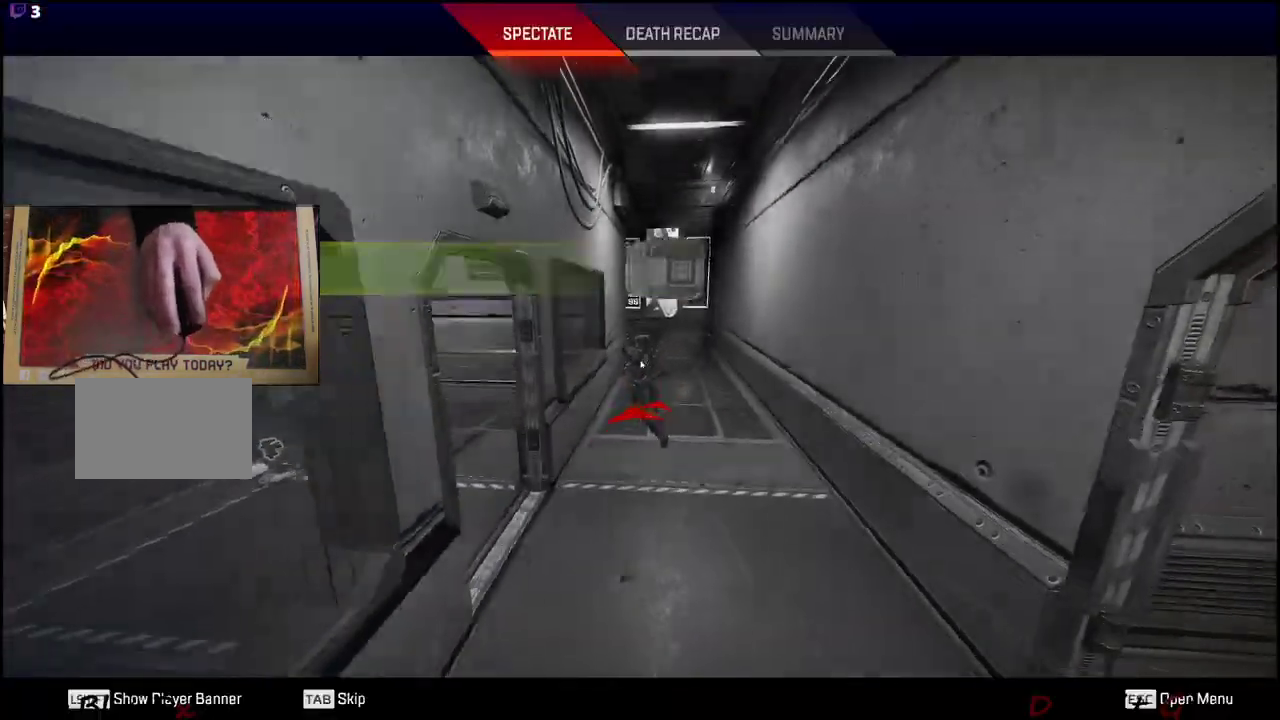
{"keys": [], "mouse": ["left"]}
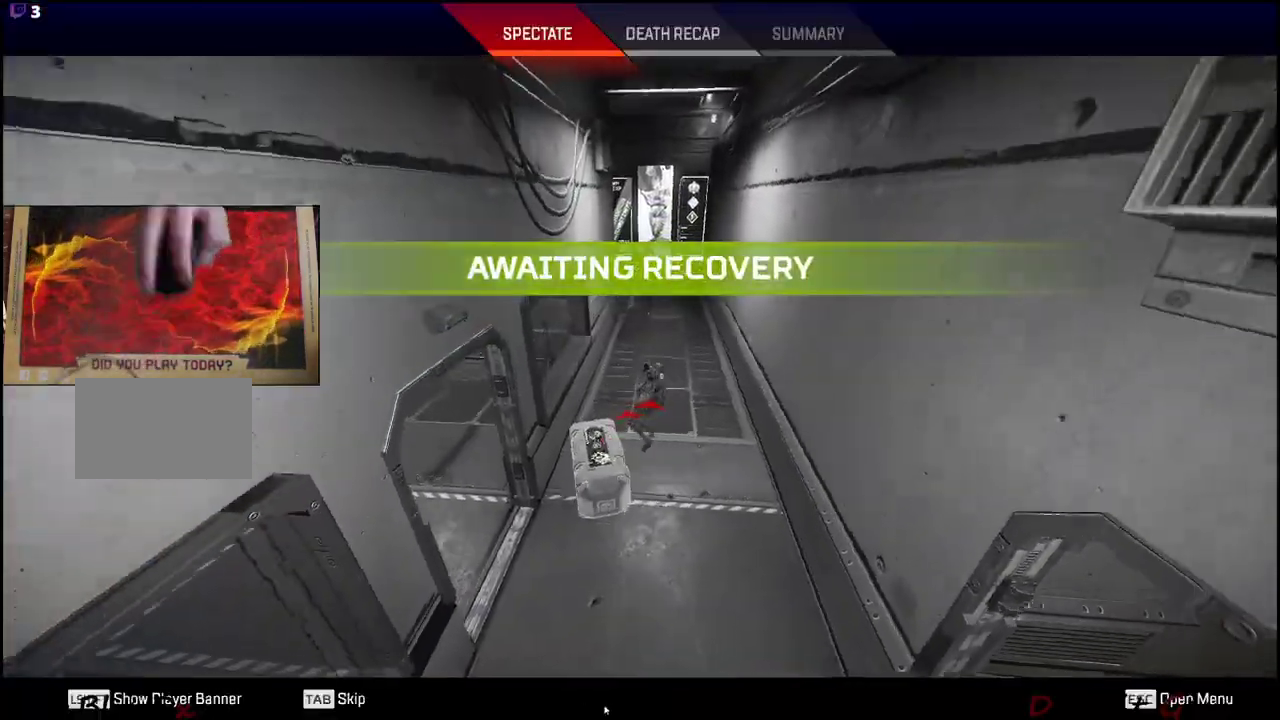
{"keys": [], "mouse": [], "events": [[17, "mouse_left", "up"]]}